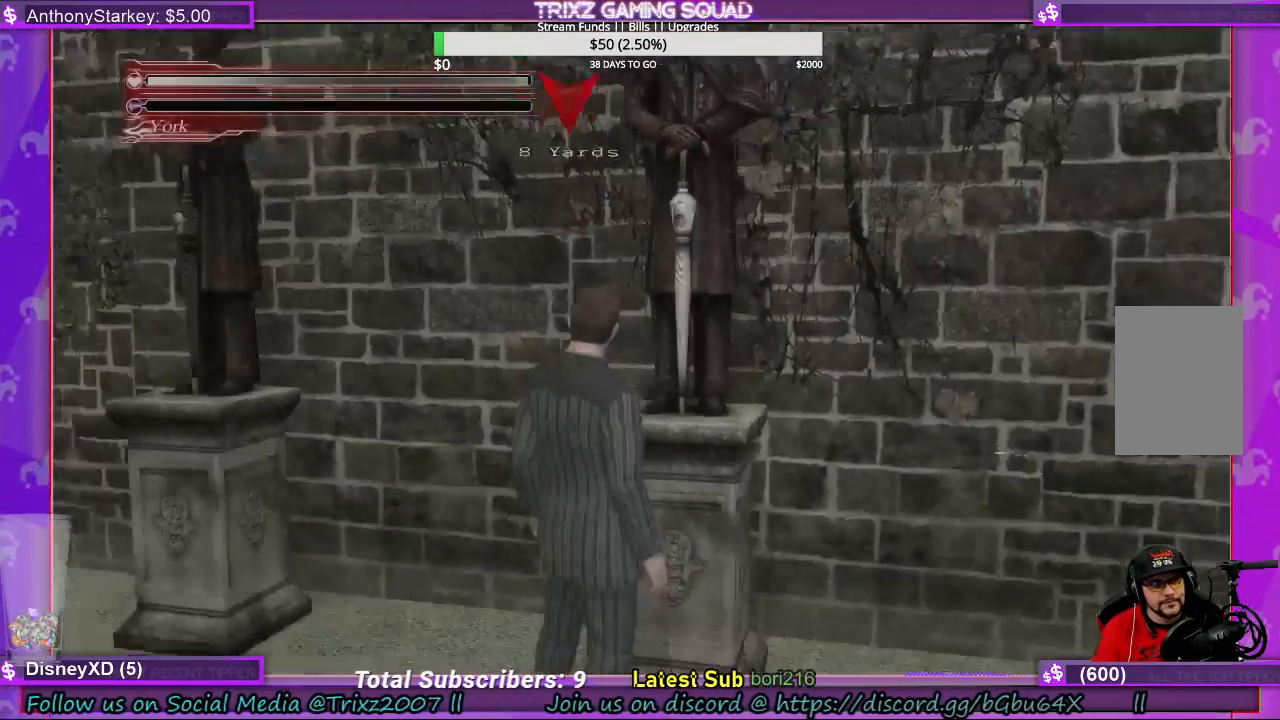
Gameplay with keyboard and mouse; each line is a JSON object with the keys and mouse buttons held at the frame after it. "events" lists presses ("down") and releases ("up") of "a", "ctrl", "d", "e", "f", "q", "r", "s", "shift", "space", "tab", "w", "mouse_left", "mouse_wheel", "mouse_right", "mouse_mb4" and "mouse_mb5" between this image and that frame as [ms after this image, input, new state], when the widget could be followed in between. "mouse_left", "mouse_wheel", "mouse_right", "mouse_mb4", "mouse_mb5" = the "left", "wheel", "right", "mb4", "mb5" buttons of the "mouse" list. No other keys are recorded. "wheel" means that the mouse wheel is clicked or scrolled. Mouse movement is not recorded.
{"keys": ["a", "shift", "w"], "mouse": [], "events": [[233, "shift", "down"], [300, "a", "down"], [400, "w", "down"]]}
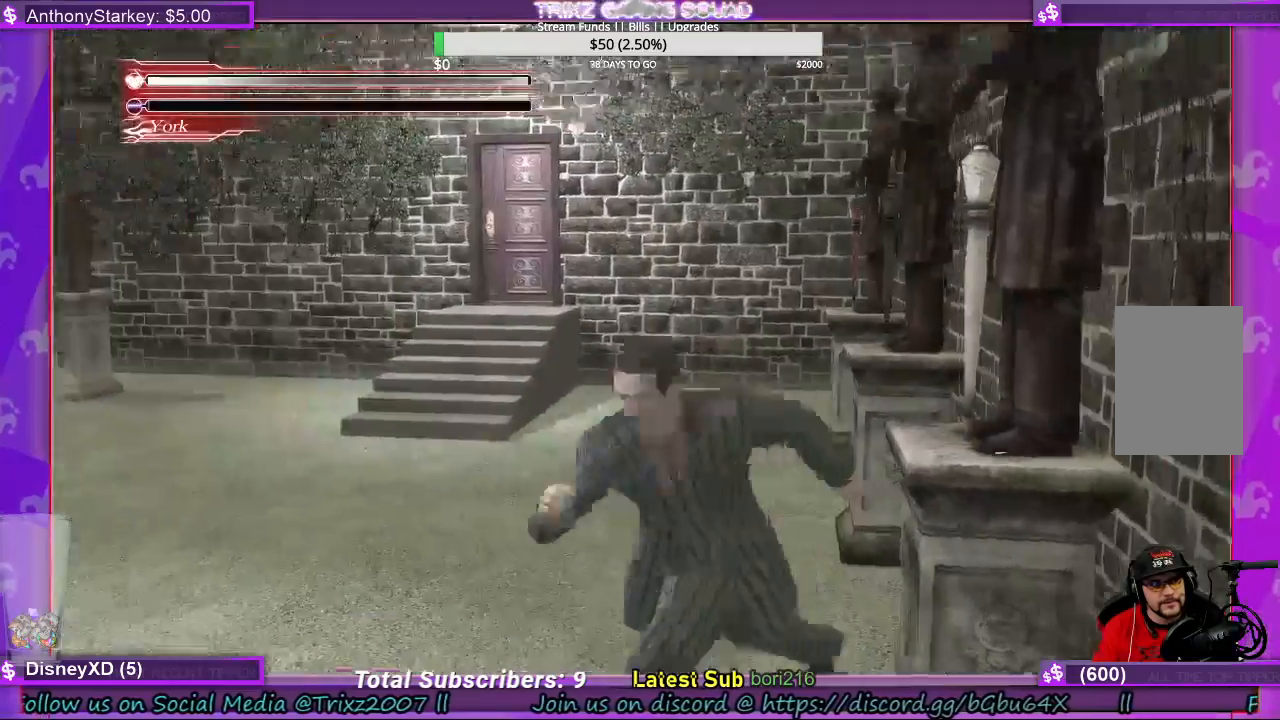
{"keys": ["shift", "w"], "mouse": [], "events": [[267, "a", "up"]]}
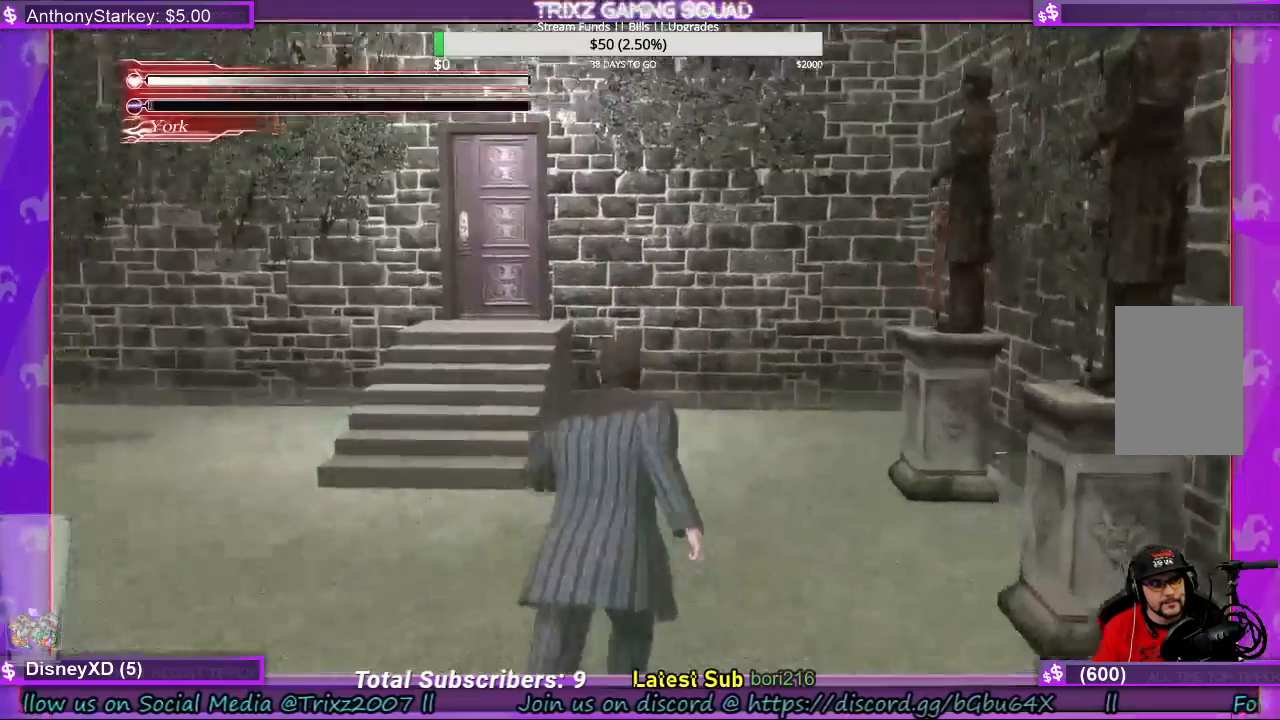
{"keys": ["shift", "w"], "mouse": [], "events": []}
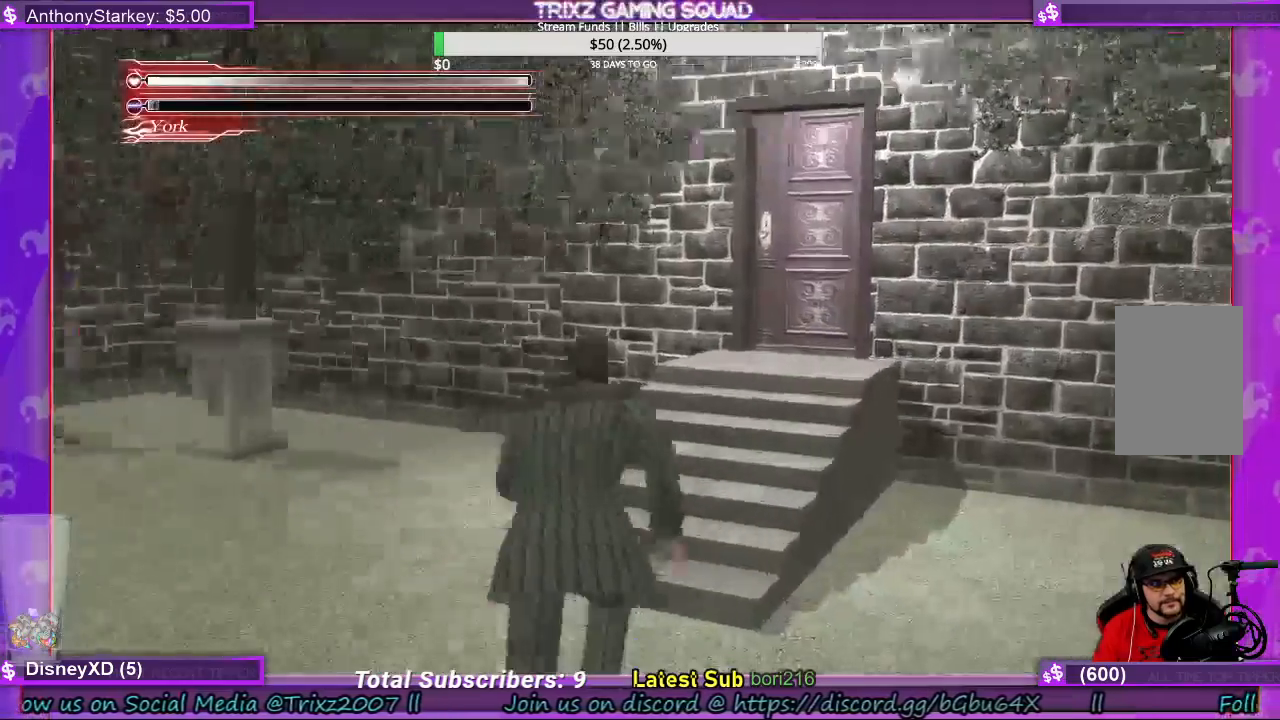
{"keys": ["shift", "w"], "mouse": [], "events": []}
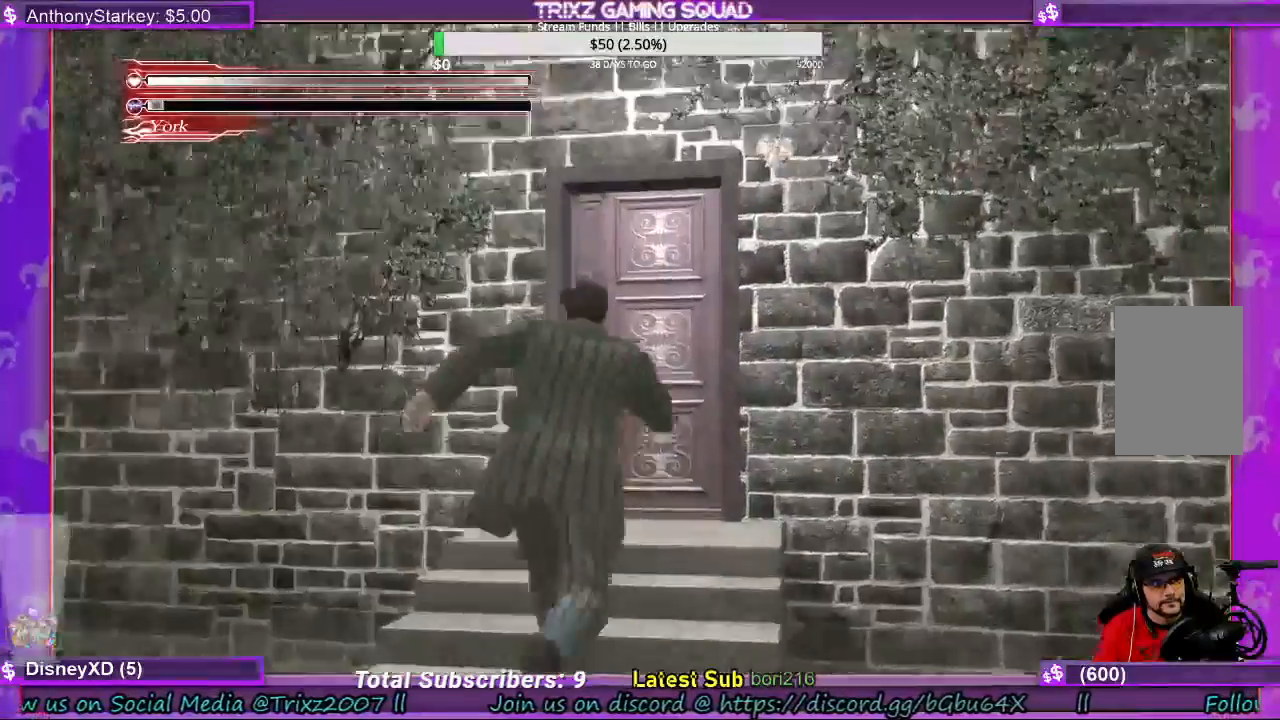
{"keys": ["shift", "w"], "mouse": [], "events": [[233, "e", "down"], [333, "e", "up"], [400, "e", "down"], [467, "e", "up"]]}
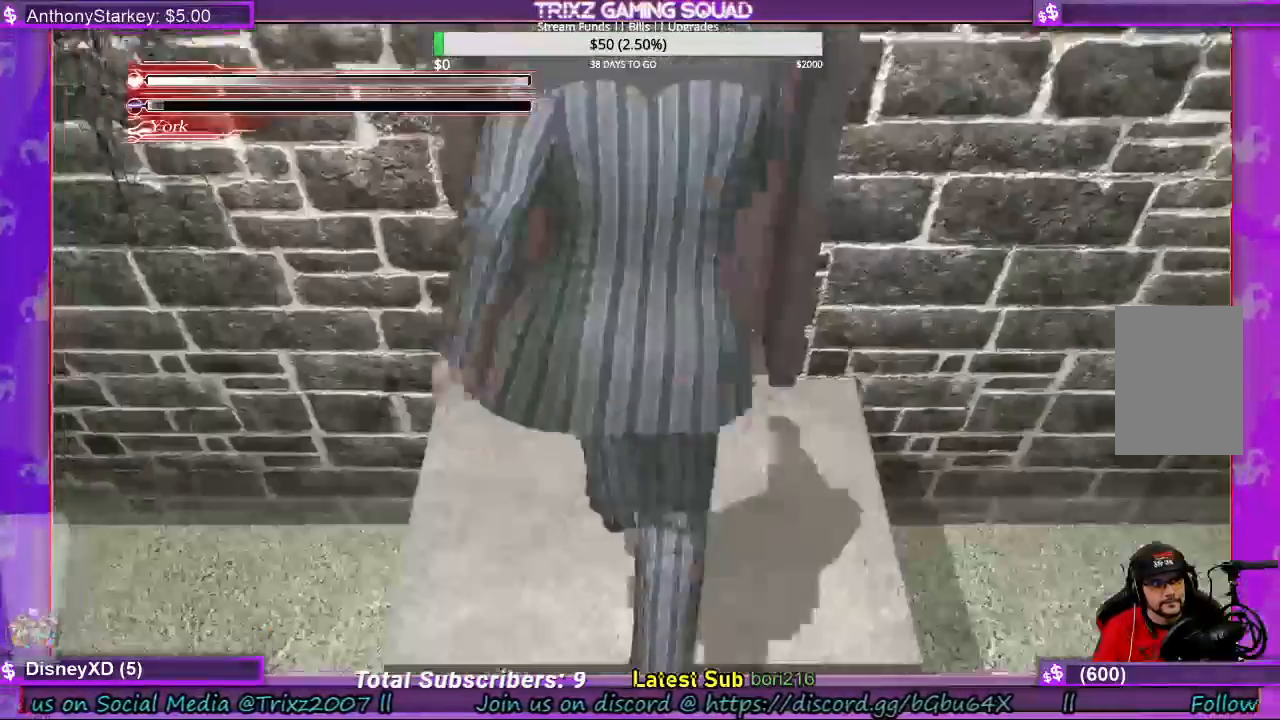
{"keys": ["shift", "w"], "mouse": [], "events": [[67, "e", "down"], [133, "e", "up"], [233, "e", "down"], [333, "e", "up"]]}
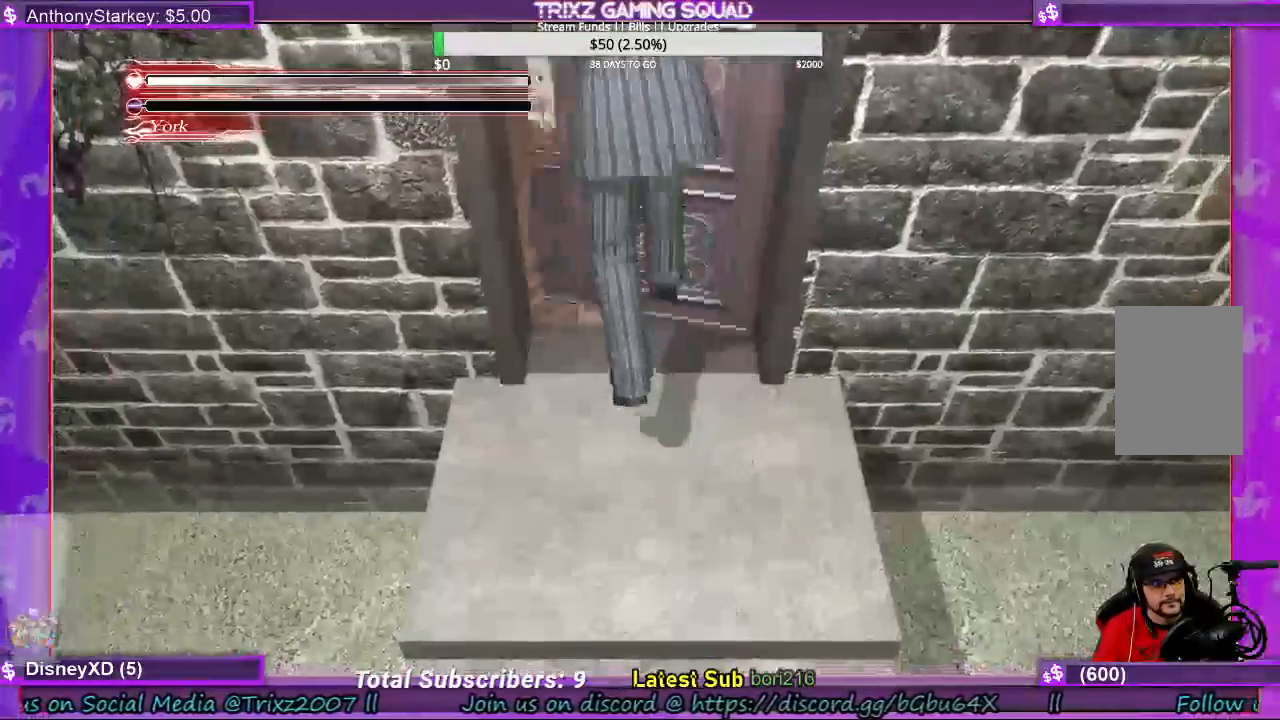
{"keys": [], "mouse": [], "events": [[133, "shift", "up"], [167, "w", "up"]]}
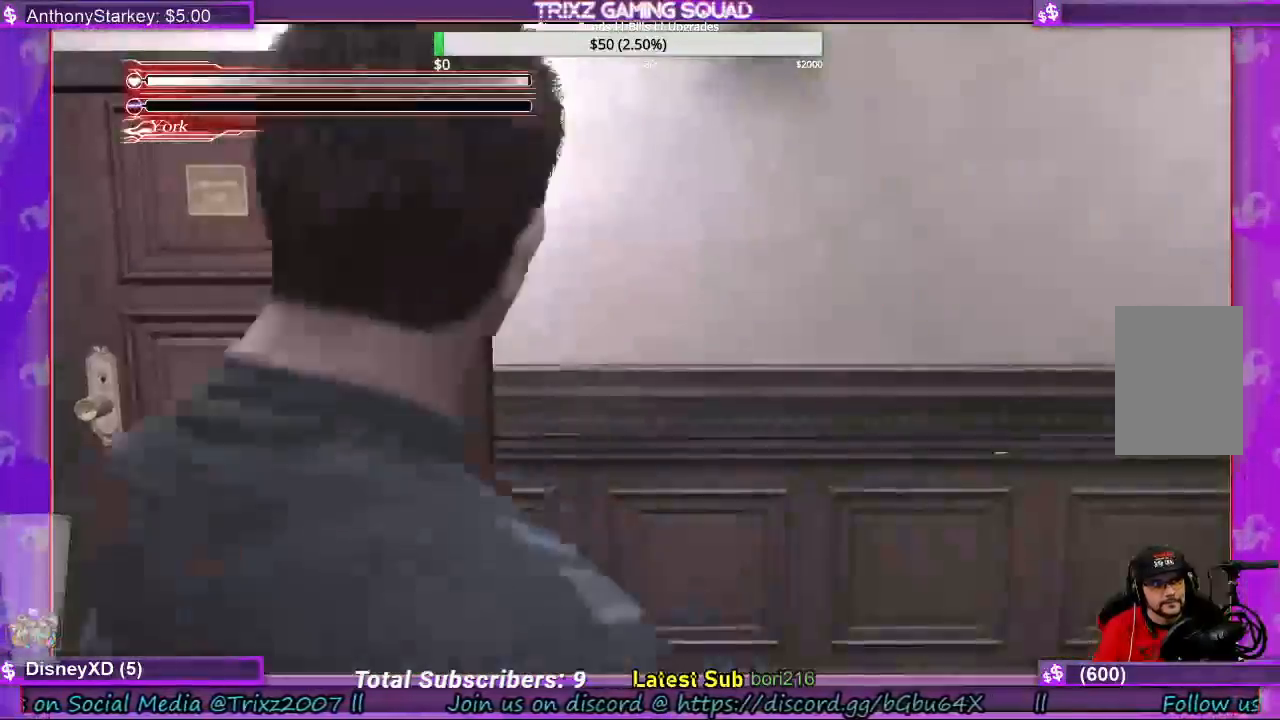
{"keys": ["shift", "w"], "mouse": [], "events": [[233, "w", "down"], [267, "shift", "down"]]}
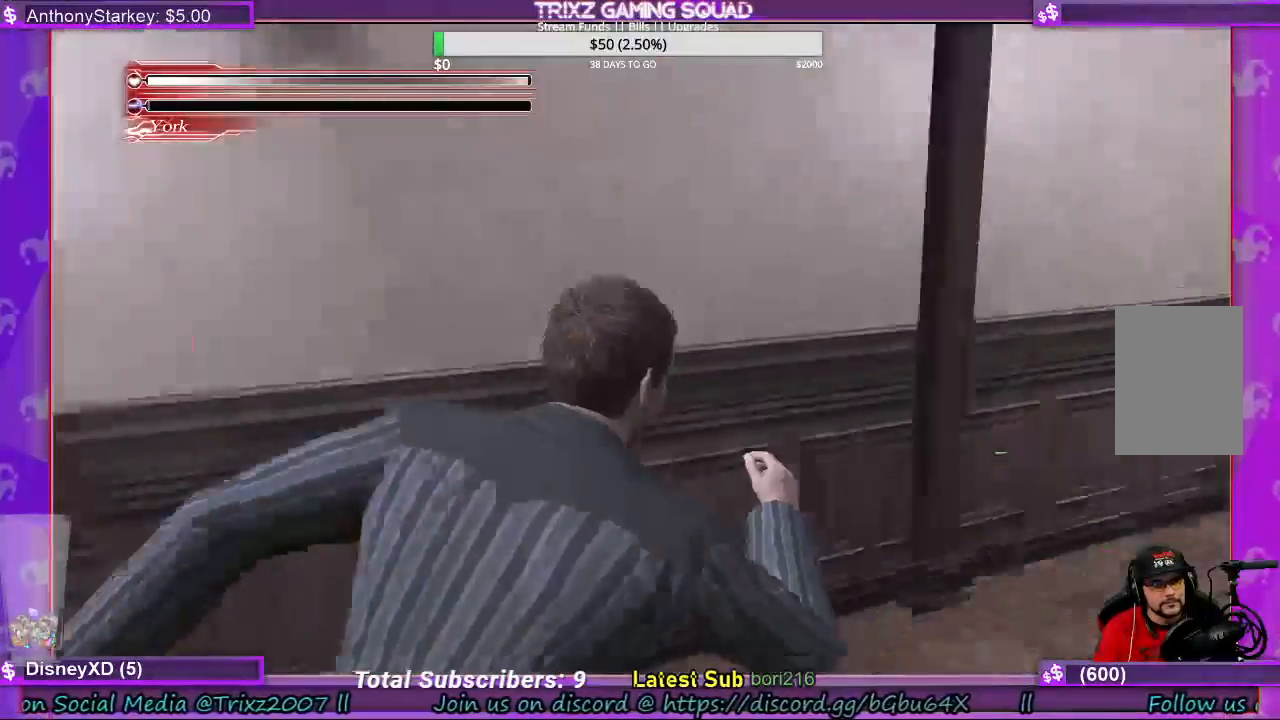
{"keys": ["shift", "w"], "mouse": [], "events": []}
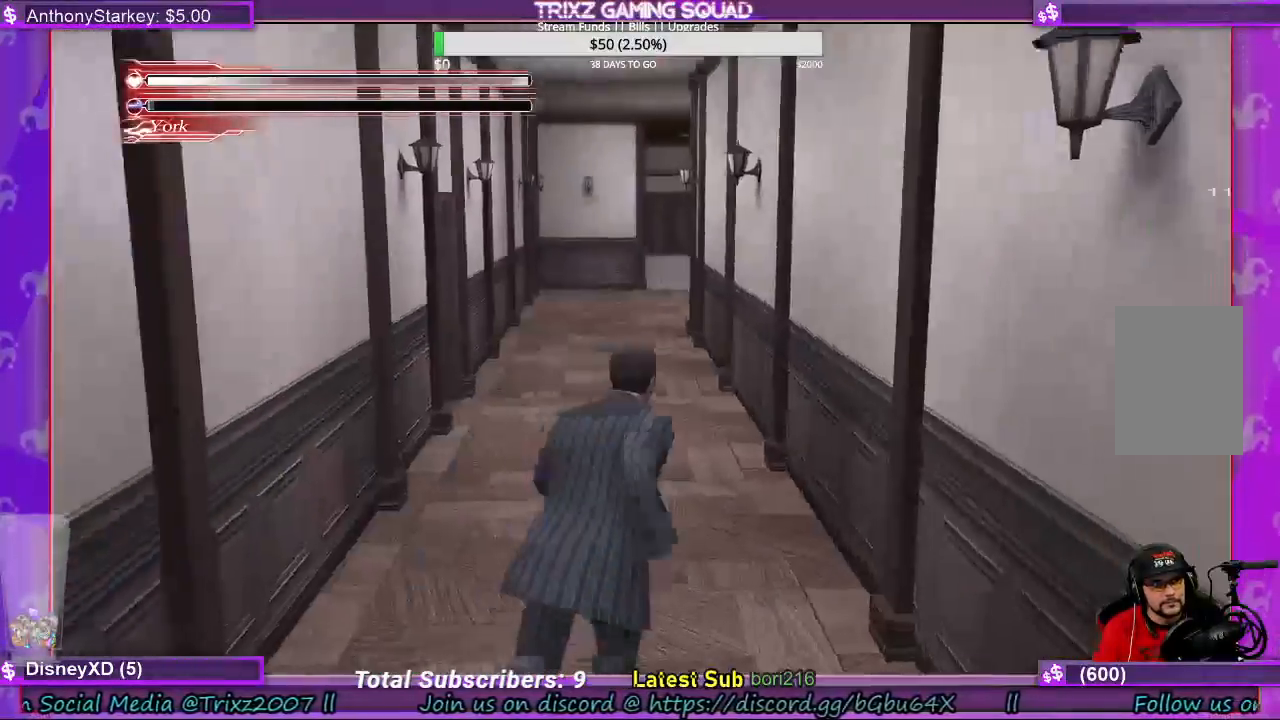
{"keys": ["a", "shift", "w"], "mouse": [], "events": [[300, "a", "down"]]}
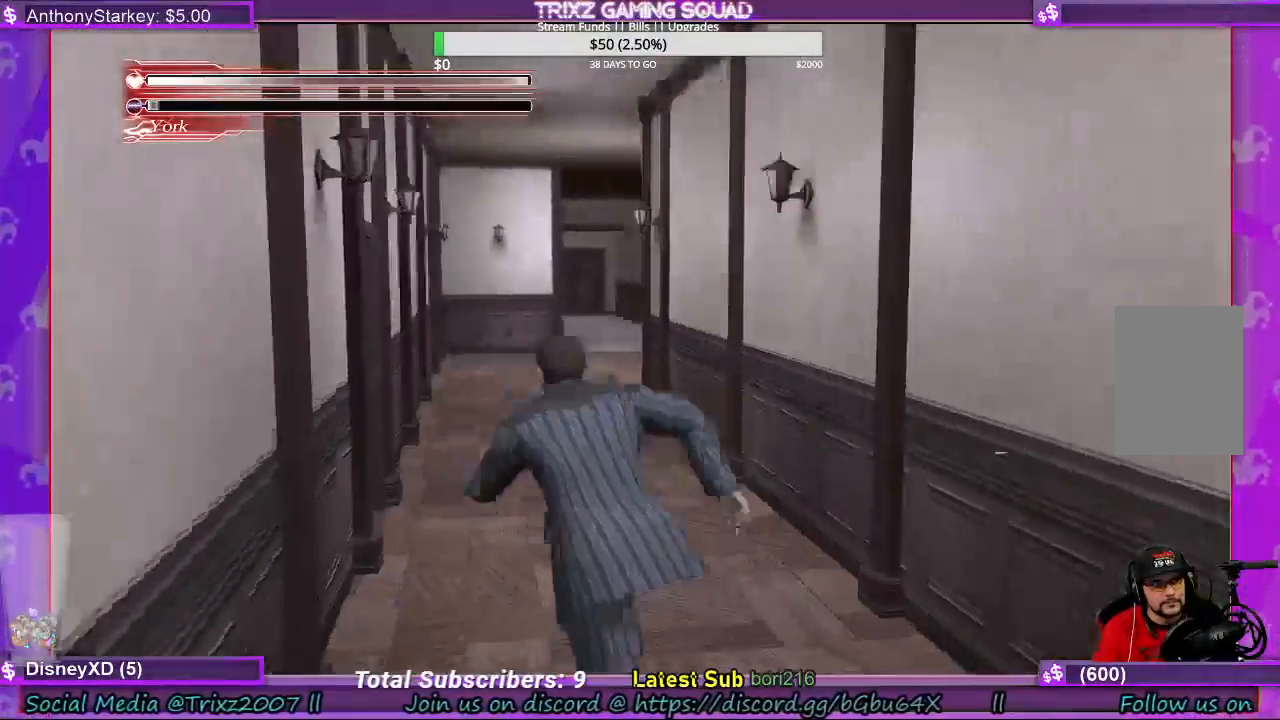
{"keys": ["a", "shift", "w"], "mouse": [], "events": []}
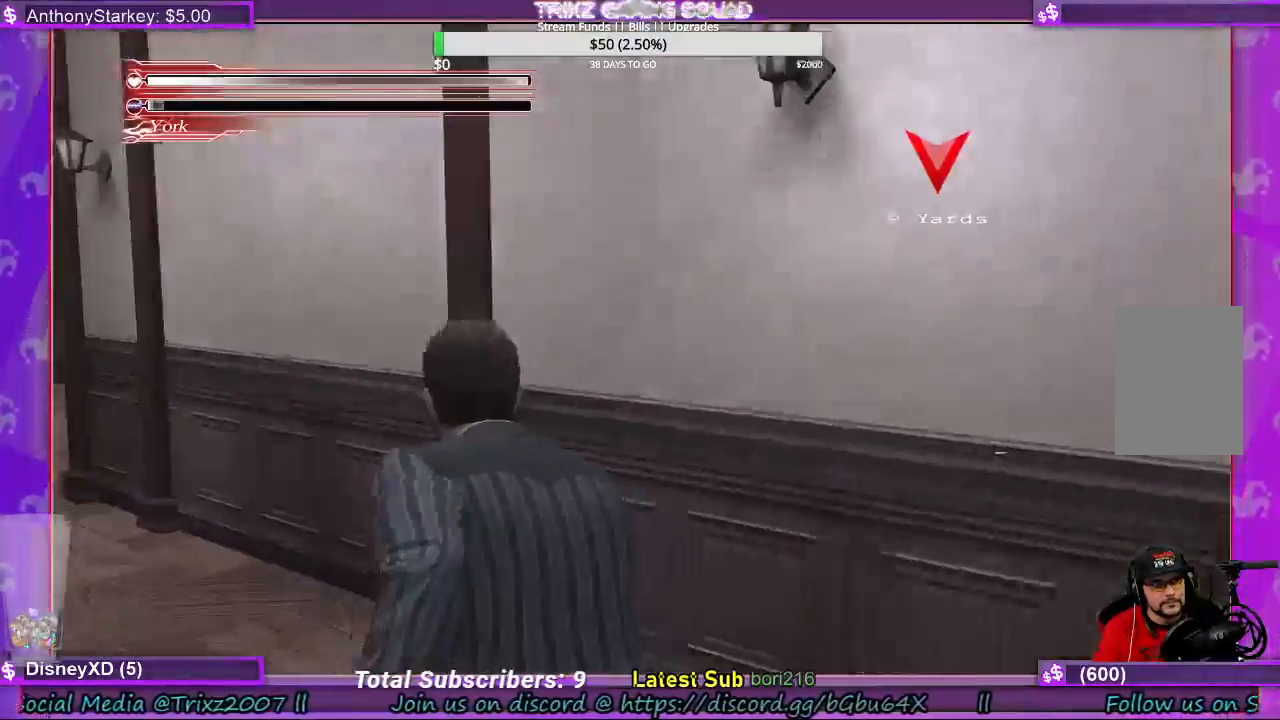
{"keys": ["a", "shift", "w"], "mouse": [], "events": []}
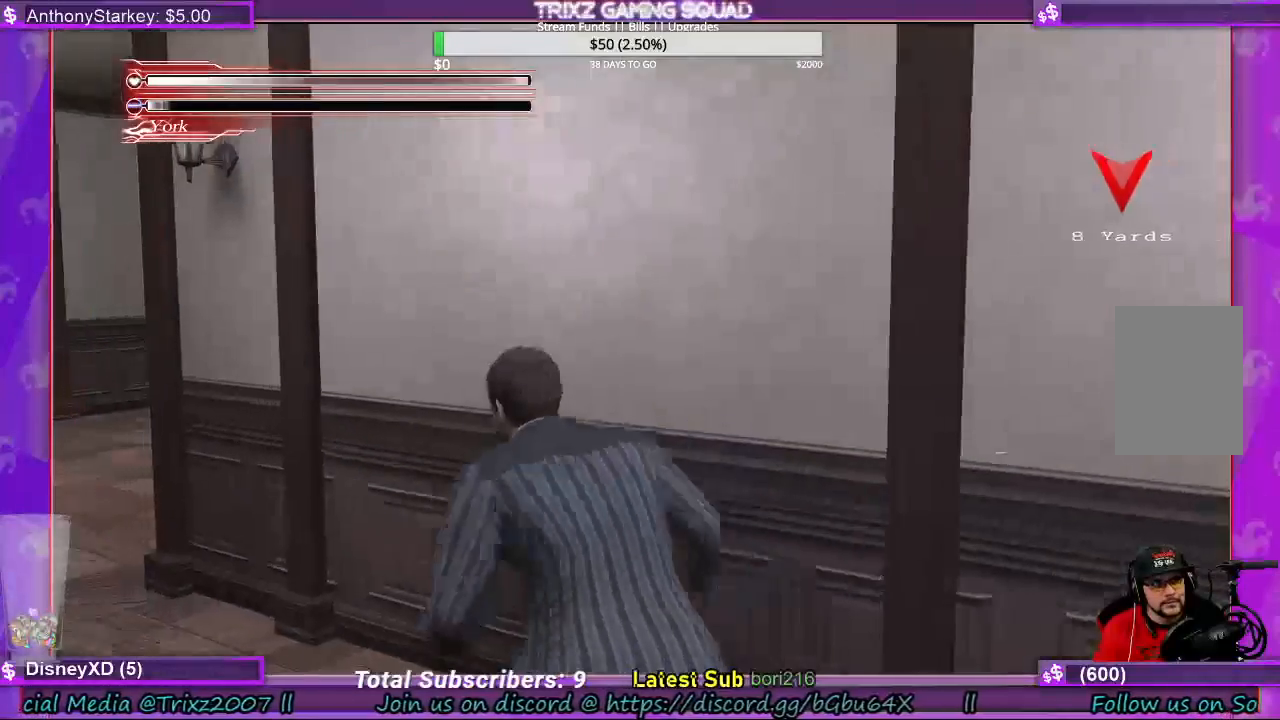
{"keys": ["a", "shift"], "mouse": [], "events": [[400, "w", "up"]]}
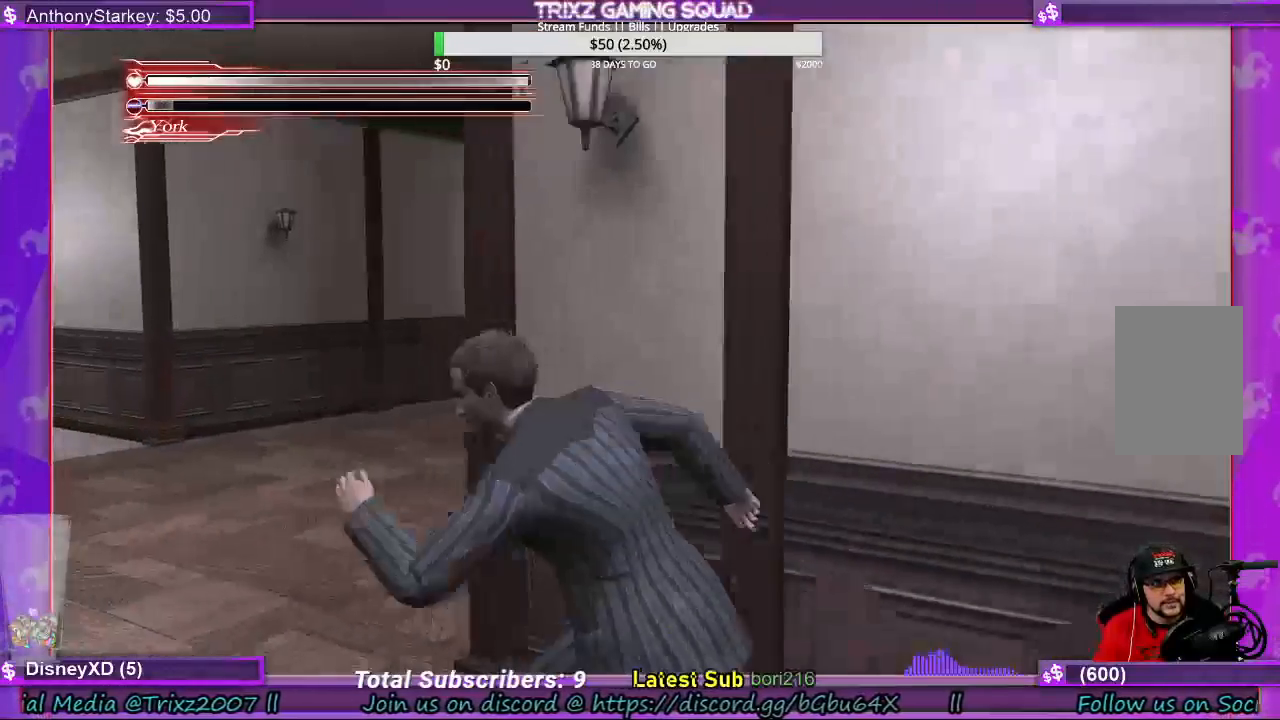
{"keys": ["a", "shift"], "mouse": [], "events": []}
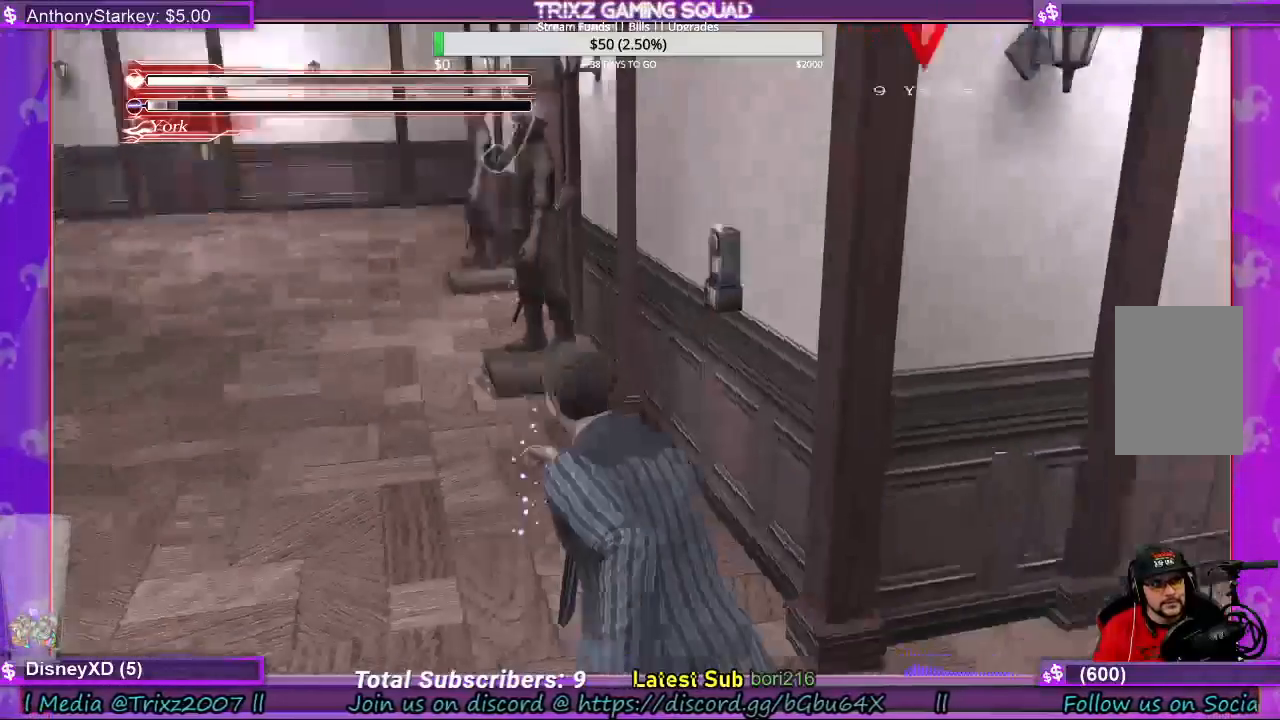
{"keys": ["e", "w"], "mouse": [], "events": [[33, "w", "down"], [433, "e", "down"], [433, "shift", "up"], [467, "a", "up"]]}
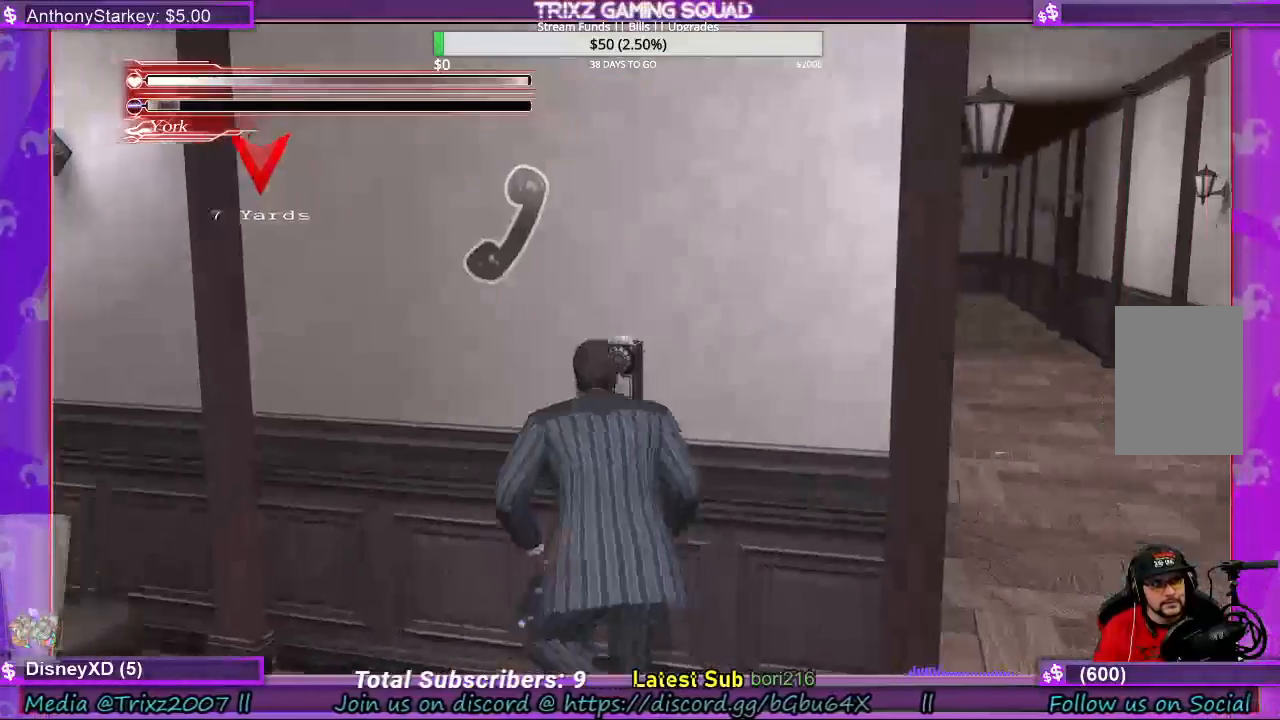
{"keys": [], "mouse": [], "events": [[33, "e", "up"], [33, "w", "up"], [300, "e", "down"], [400, "e", "up"]]}